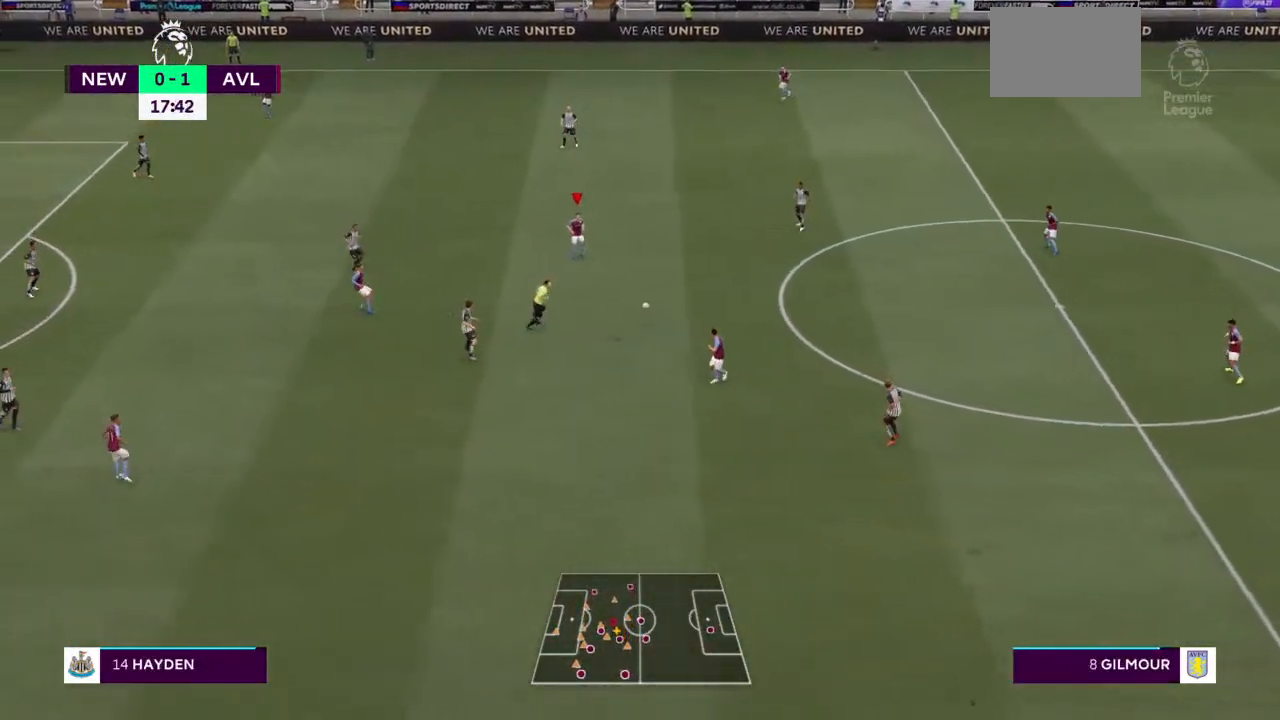
Gameplay with a controller (PlayStation layout); each line is a JSON object with the inputs held at the frame after it (dt_ms = milliseconds from this image to that frame). "events" lists button and stick changes between this image and that frame as [ms after this image, input, new state], when the widget could be followed in between. Not read: L3 R3.
{"dt_ms": 500, "buttons": [], "left_stick": "down-left", "right_stick": "center", "events": [[267, "CROSS", "down"], [400, "CROSS", "up"]]}
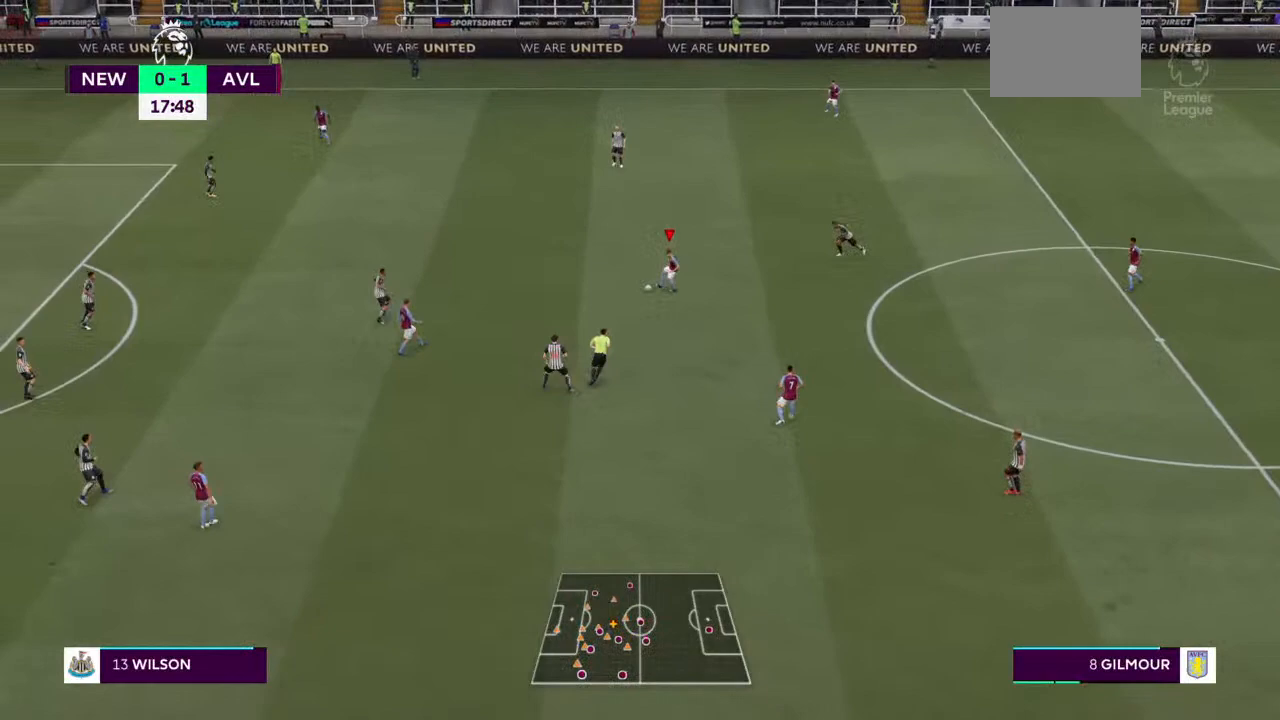
{"dt_ms": 500, "buttons": [], "left_stick": "down", "right_stick": "center", "events": [[433, "left_stick", "down"]]}
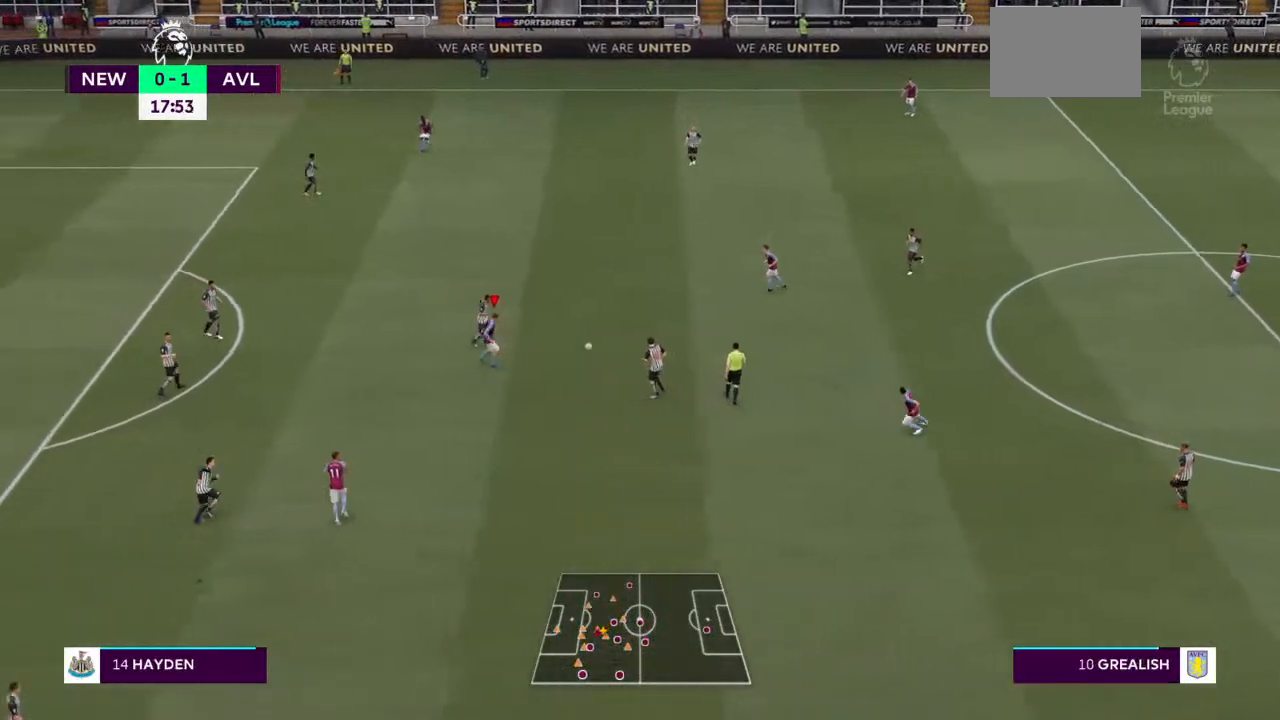
{"dt_ms": 500, "buttons": [], "left_stick": "down-left", "right_stick": "center", "events": [[267, "CROSS", "down"], [367, "CROSS", "up"], [400, "left_stick", "down-left"]]}
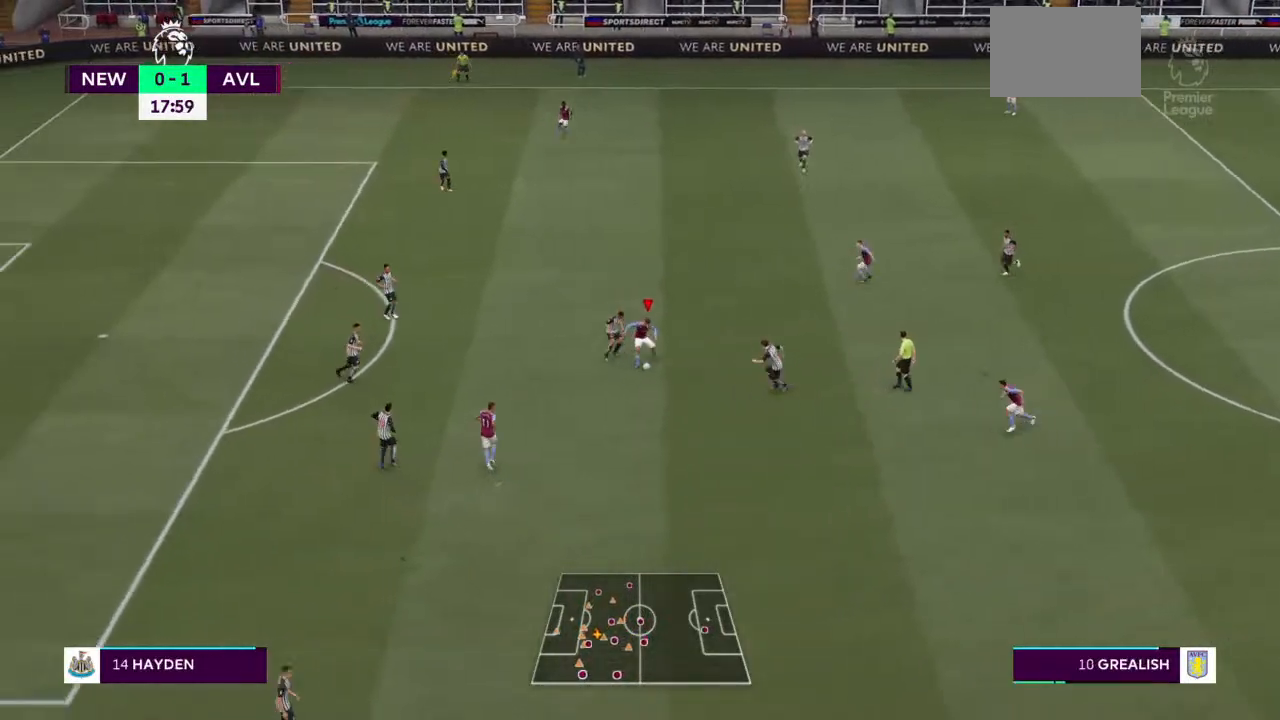
{"dt_ms": 500, "buttons": [], "left_stick": "down-left", "right_stick": "center", "events": []}
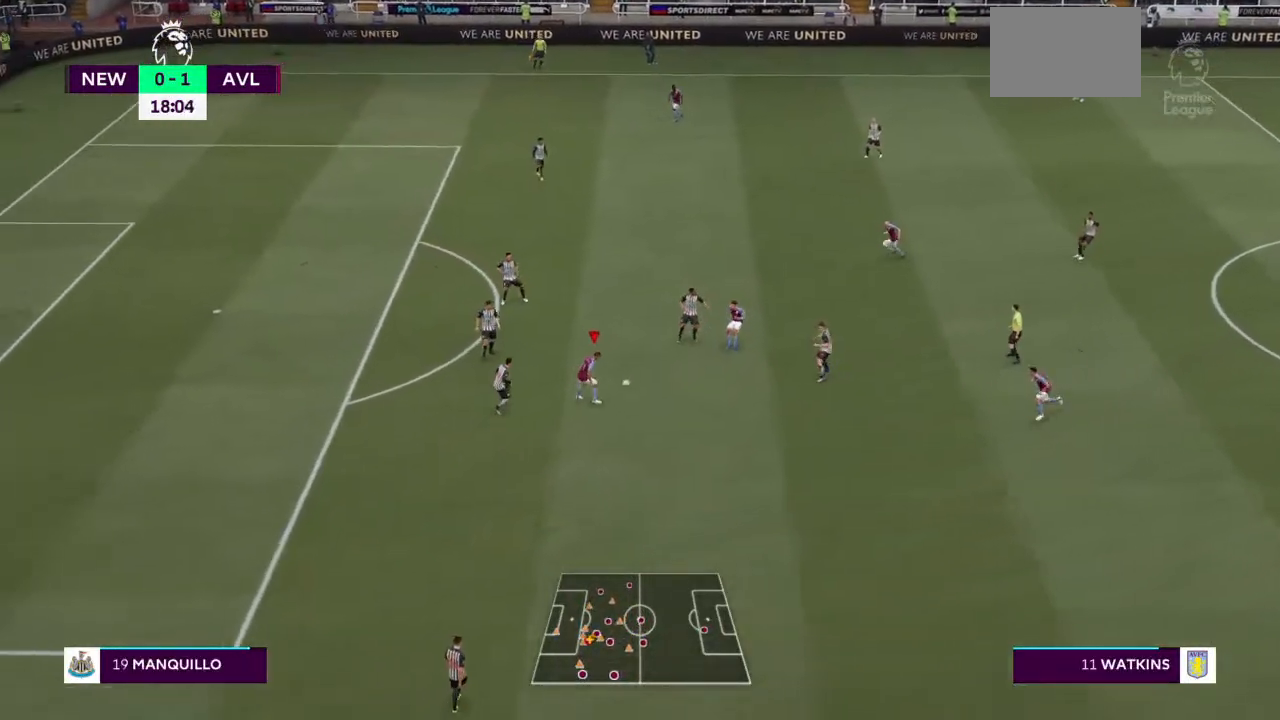
{"dt_ms": 1000, "buttons": ["R2"], "left_stick": "down-left", "right_stick": "center"}
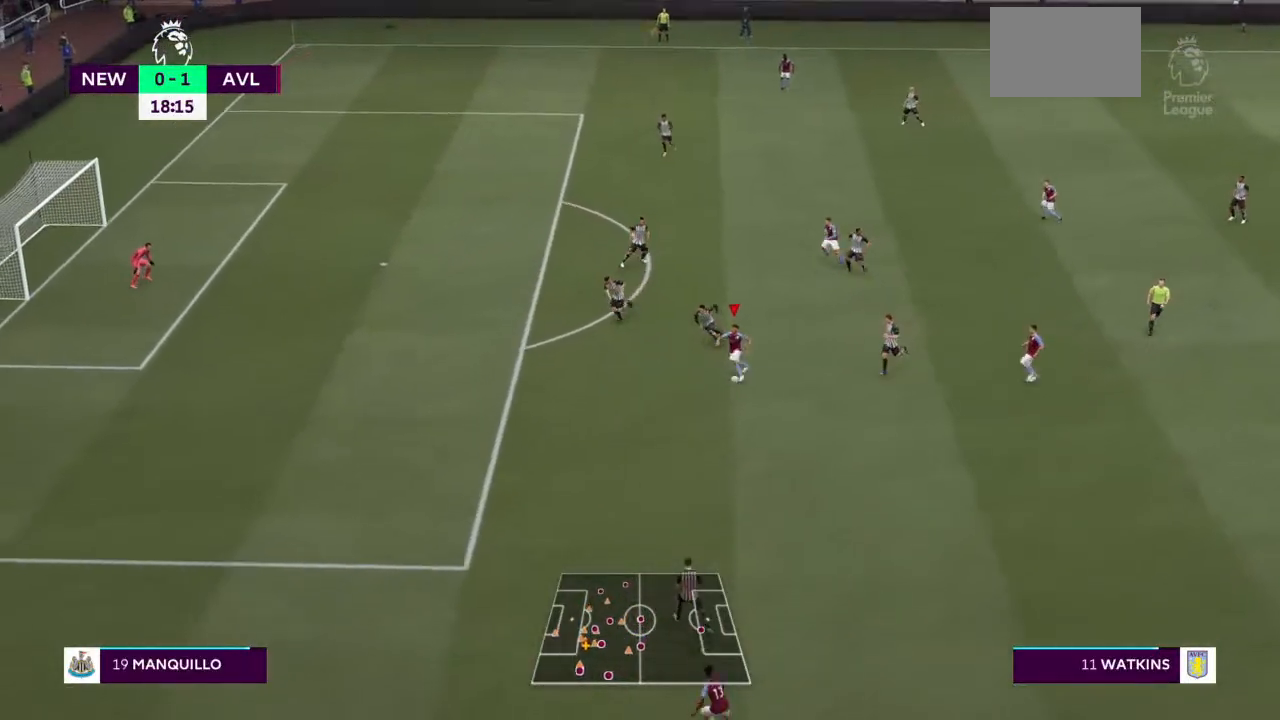
{"dt_ms": 500, "buttons": ["R2"], "left_stick": "down-left", "right_stick": "center", "events": []}
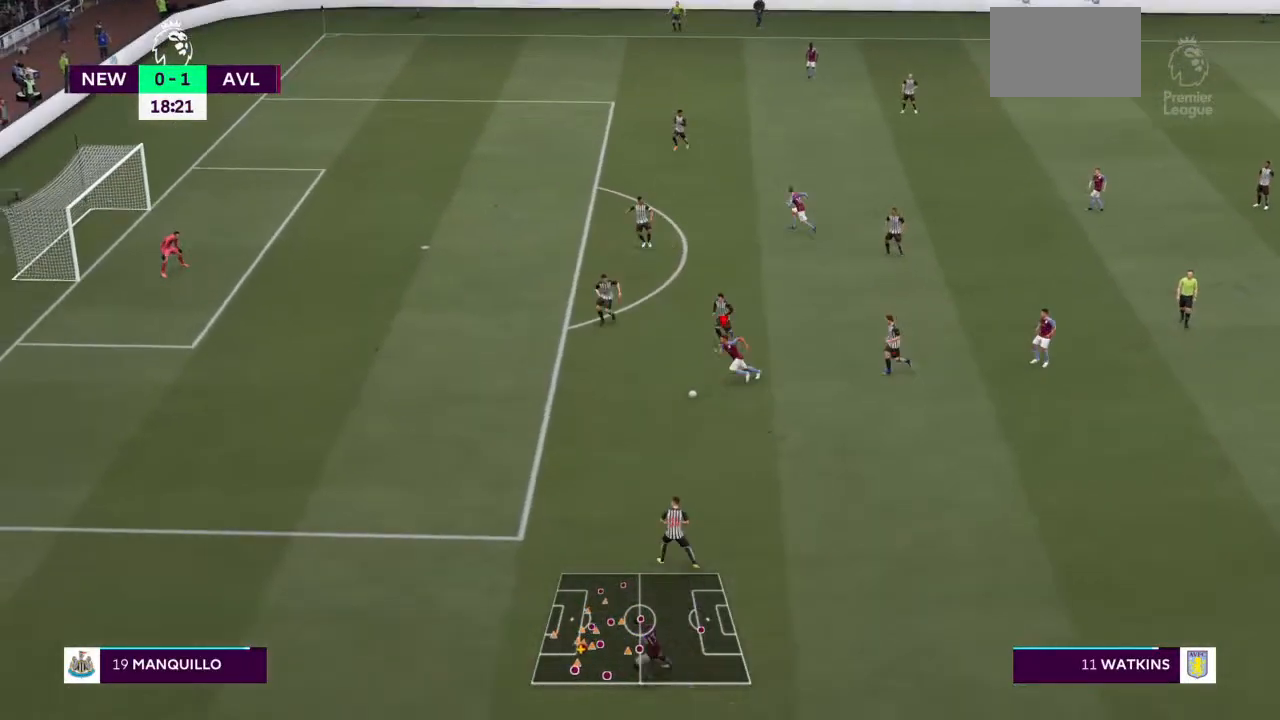
{"dt_ms": 500, "buttons": ["R2"], "left_stick": "left", "right_stick": "center", "events": [[33, "left_stick", "left"]]}
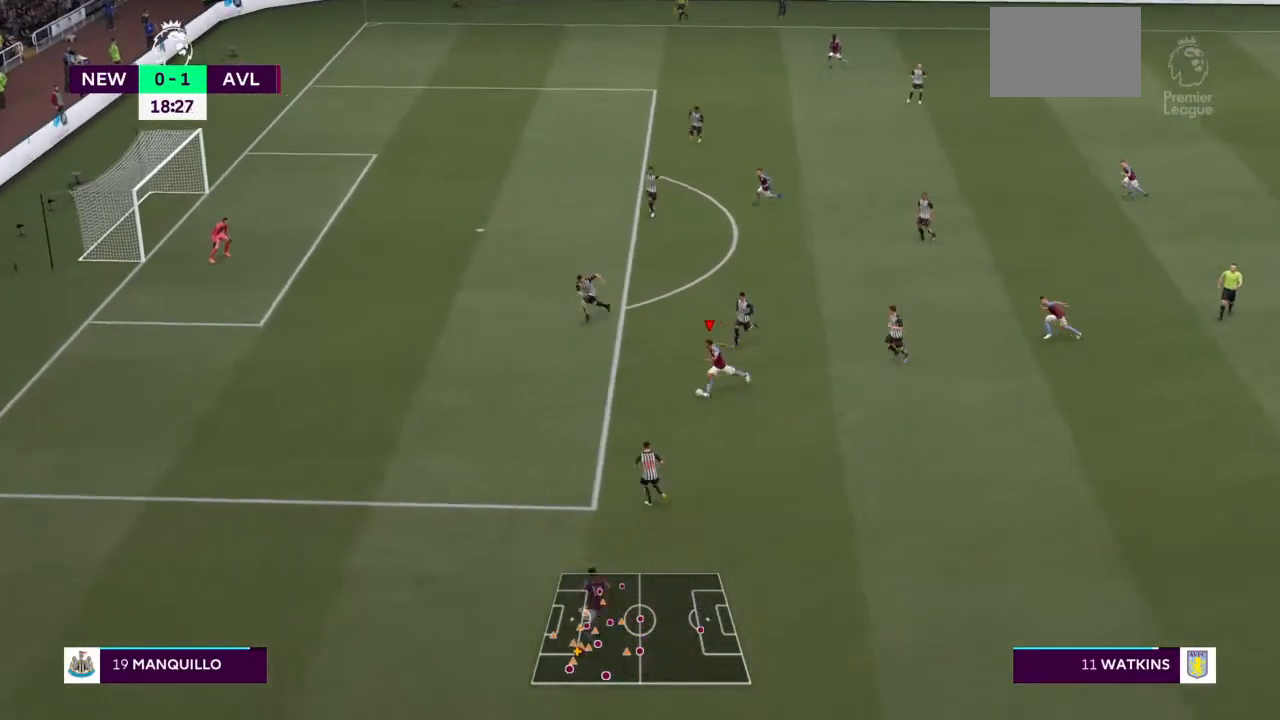
{"dt_ms": 500, "buttons": ["R2"], "left_stick": "left", "right_stick": "center", "events": []}
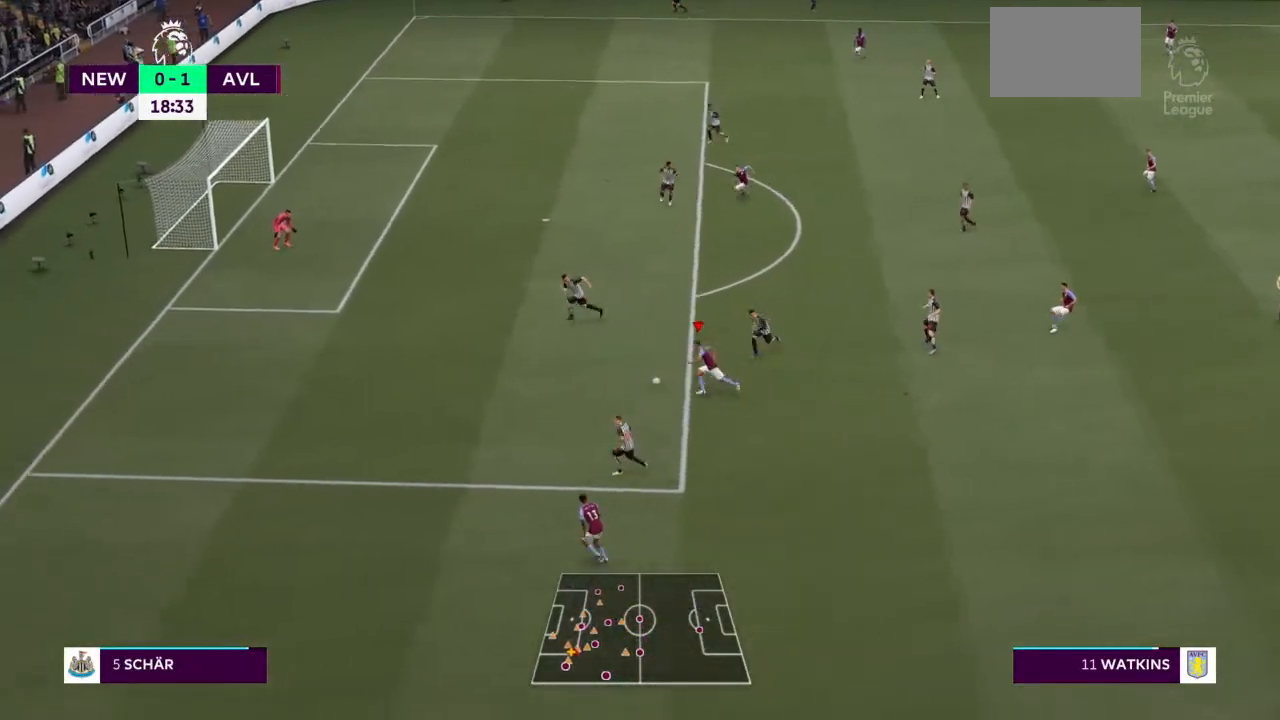
{"dt_ms": 500, "buttons": [], "left_stick": "left", "right_stick": "center", "events": [[200, "left_stick", "up-left"], [233, "R2", "up"], [333, "left_stick", "left"]]}
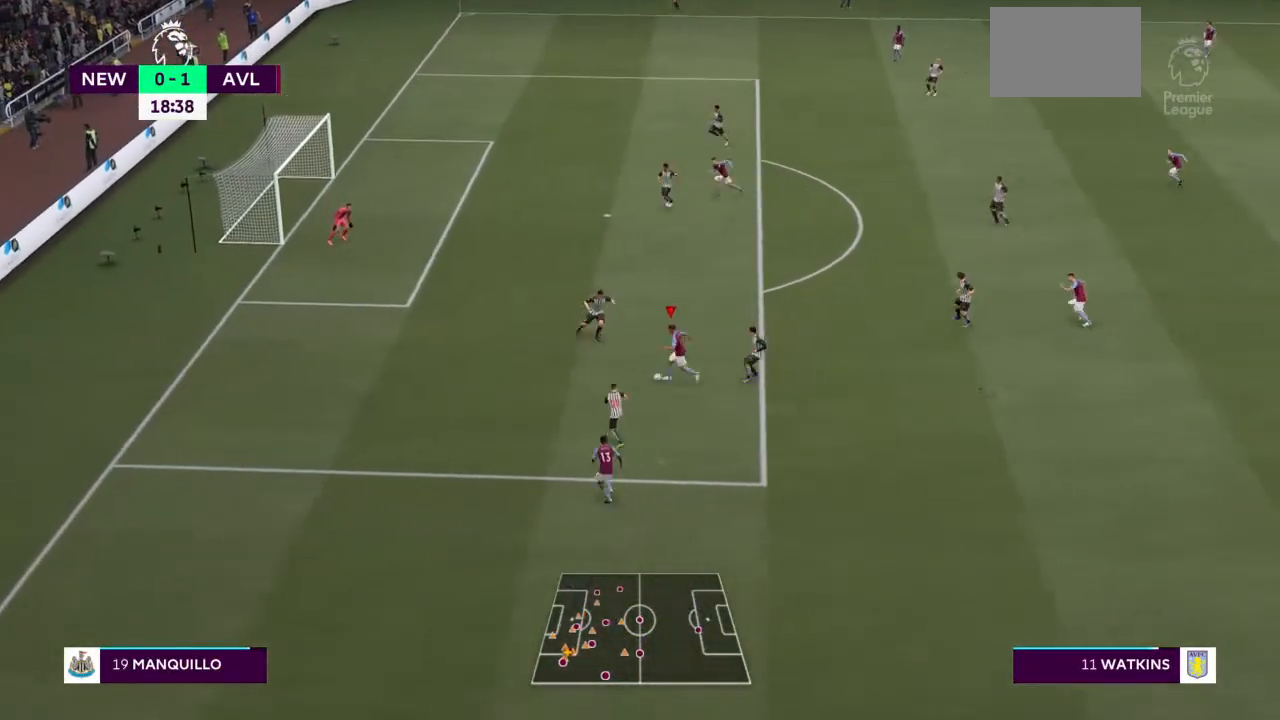
{"dt_ms": 500, "buttons": ["R2"], "left_stick": "left", "right_stick": "center", "events": [[33, "left_stick", "down-left"], [167, "left_stick", "left"], [500, "R2", "down"]]}
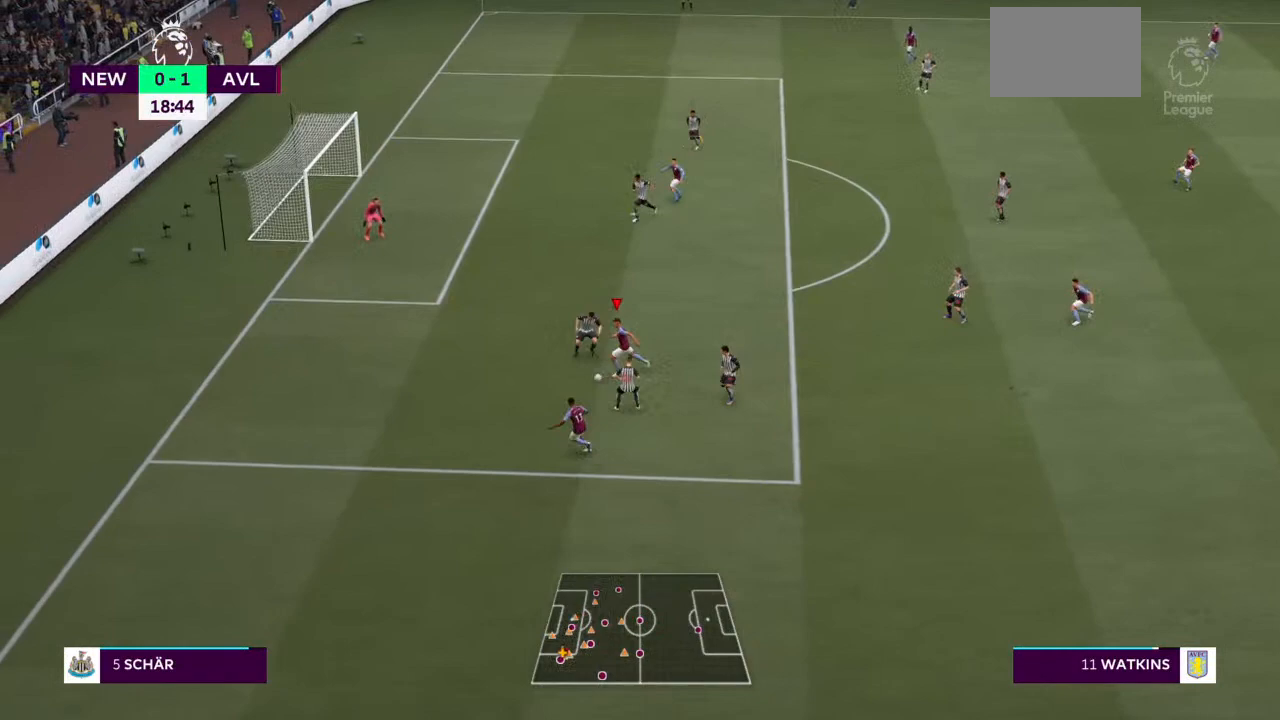
{"dt_ms": 500, "buttons": ["R2"], "left_stick": "left", "right_stick": "center", "events": []}
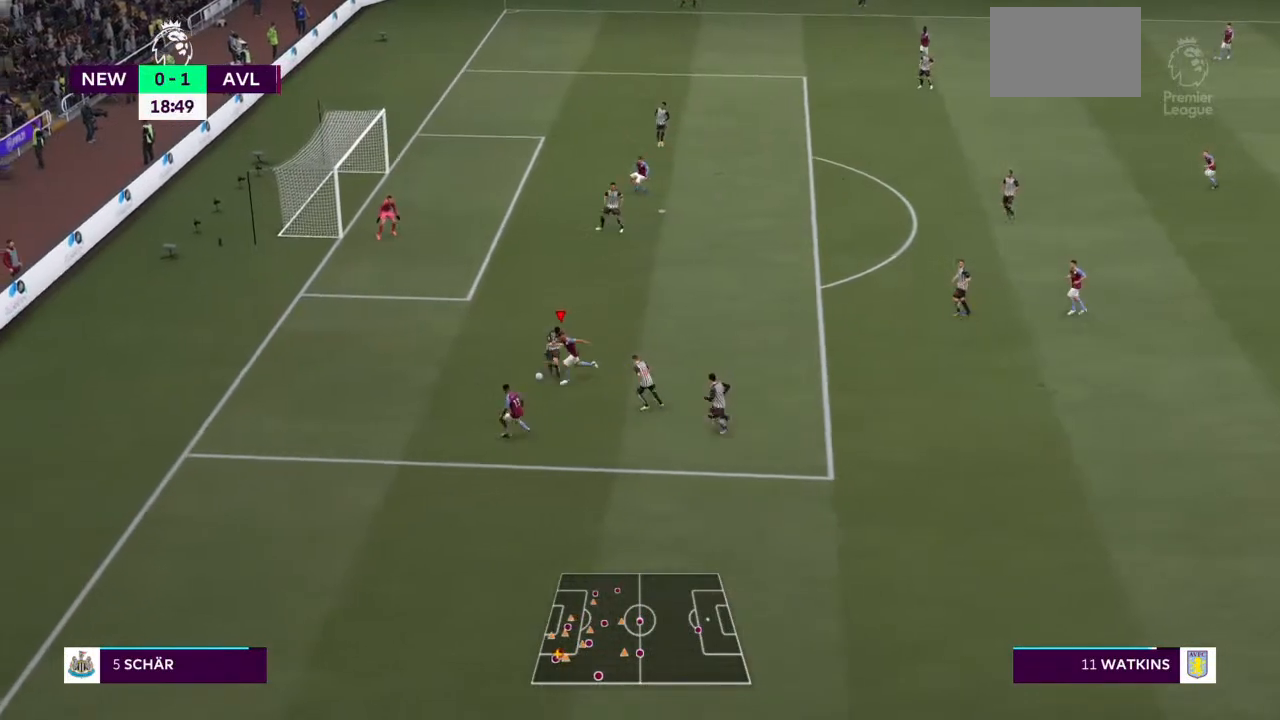
{"dt_ms": 500, "buttons": ["R2"], "left_stick": "left", "right_stick": "center", "events": []}
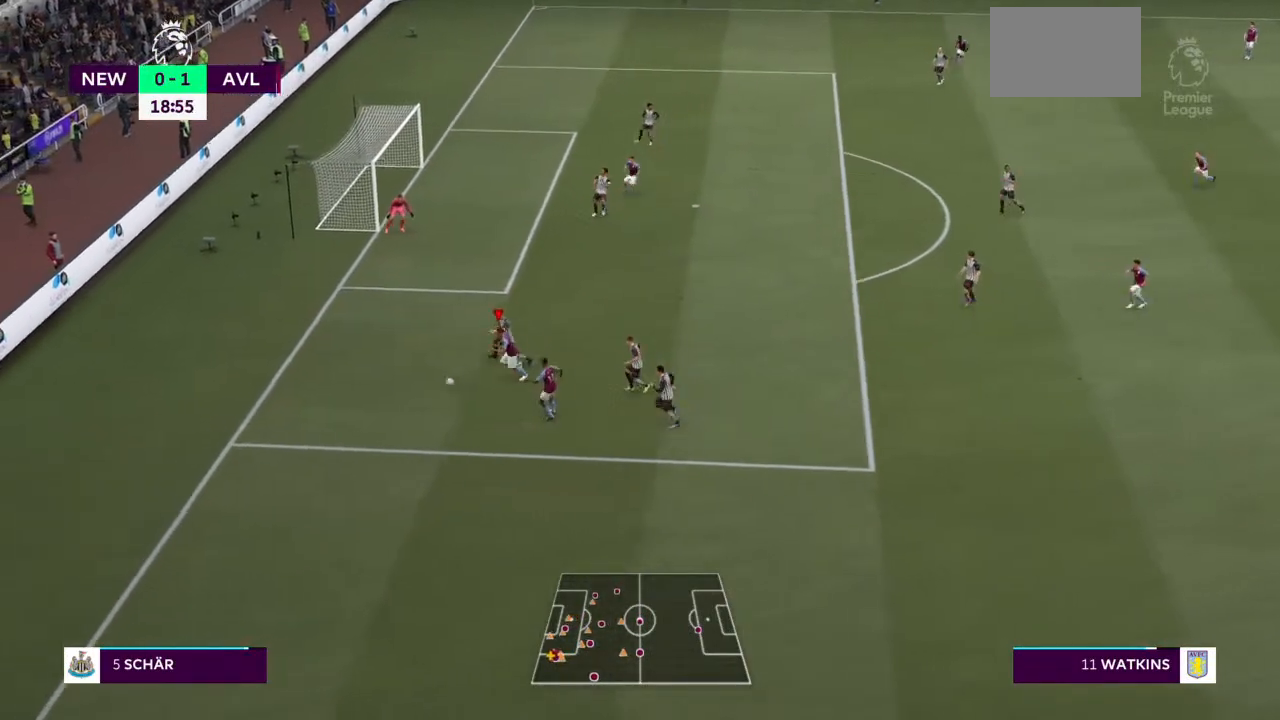
{"dt_ms": 500, "buttons": [], "left_stick": "right", "right_stick": "center", "events": [[100, "R2", "up"], [133, "L1", "down"], [133, "left_stick", "center"], [167, "R1", "down"], [200, "left_stick", "right"], [400, "R1", "up"], [500, "L1", "up"]]}
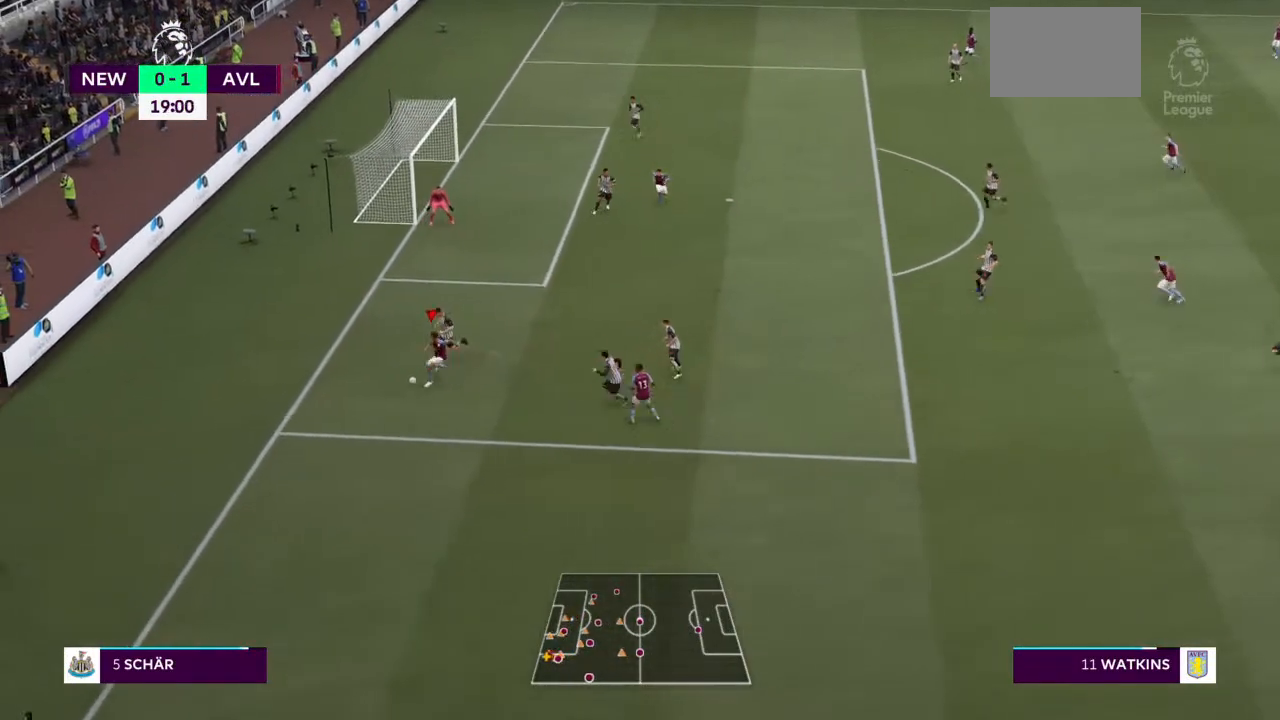
{"dt_ms": 500, "buttons": [], "left_stick": "down-right", "right_stick": "center", "events": [[233, "left_stick", "down-right"]]}
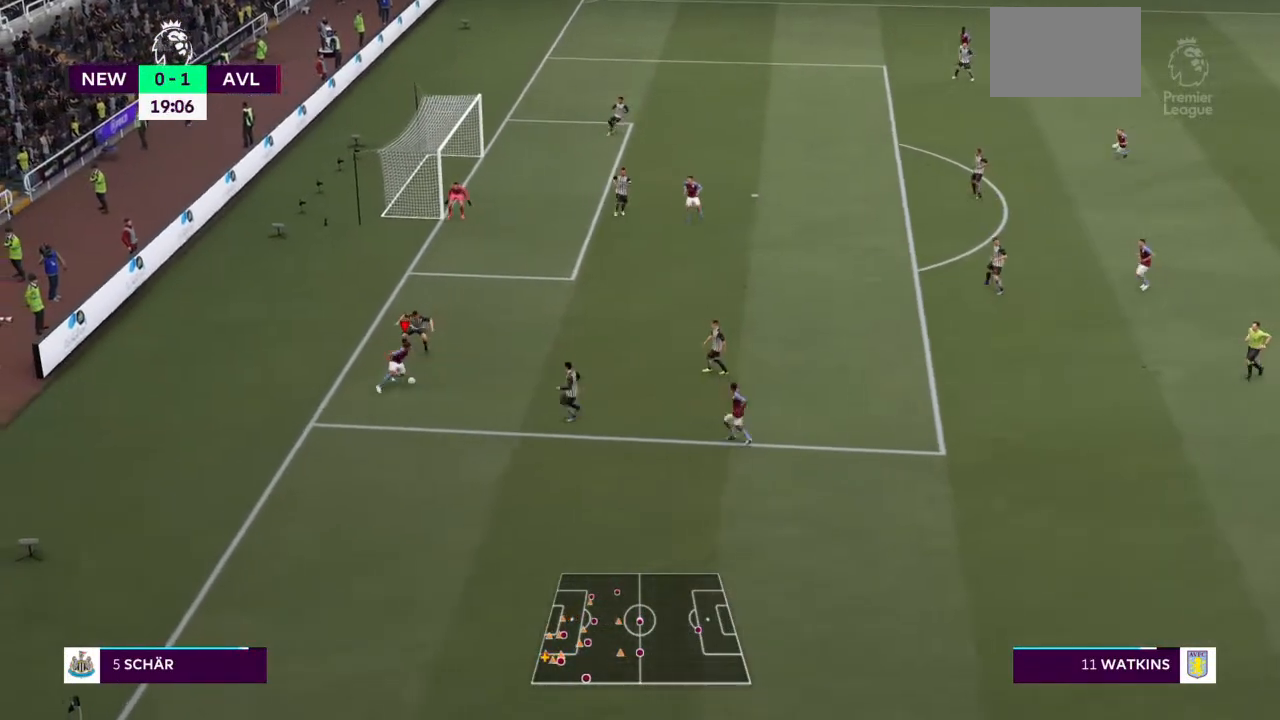
{"dt_ms": 500, "buttons": [], "left_stick": "down-right", "right_stick": "center", "events": [[33, "CROSS", "down"], [167, "CROSS", "up"]]}
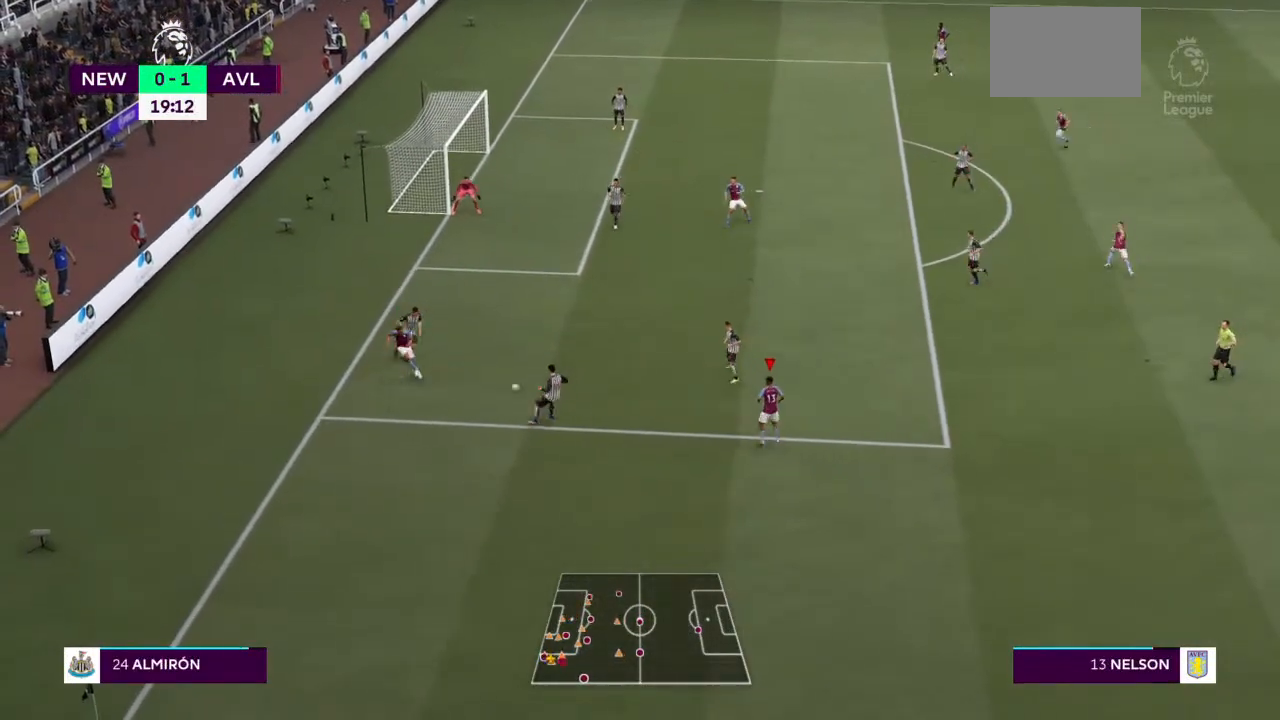
{"dt_ms": 500, "buttons": [], "left_stick": "right", "right_stick": "center", "events": [[467, "left_stick", "right"]]}
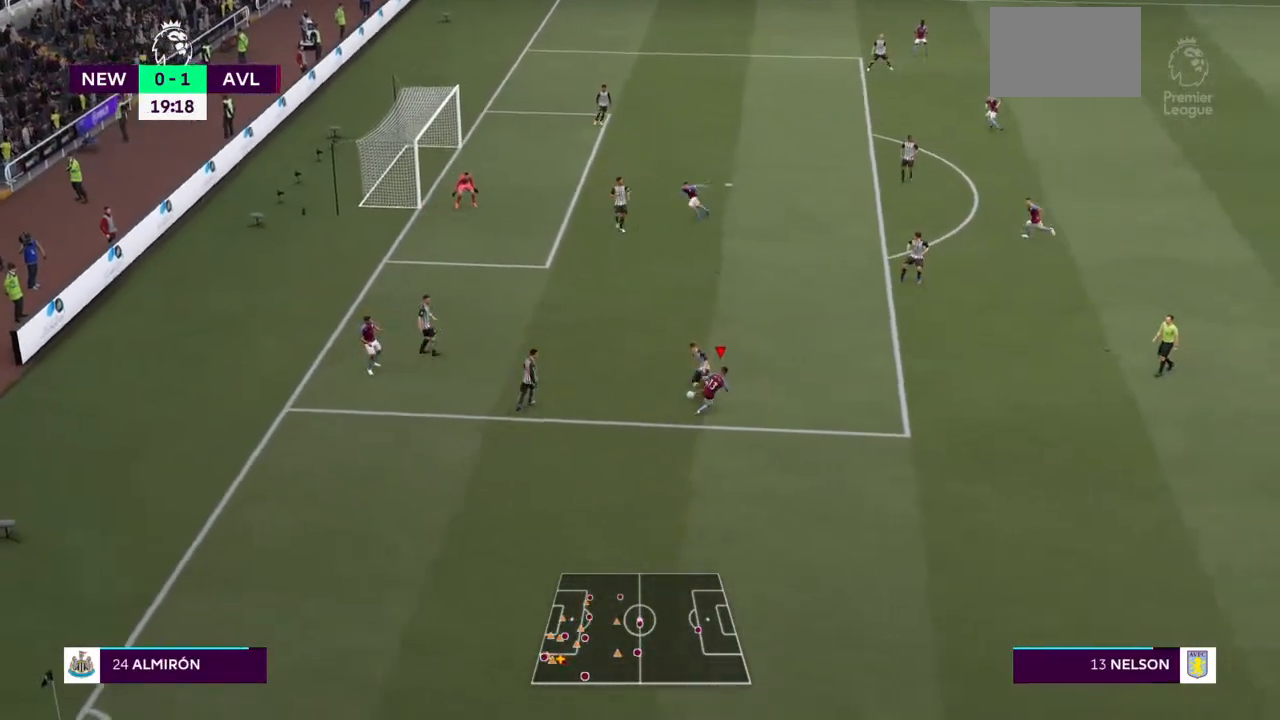
{"dt_ms": 500, "buttons": ["R2"], "left_stick": "down-right", "right_stick": "center", "events": [[167, "left_stick", "down-right"], [300, "R2", "down"]]}
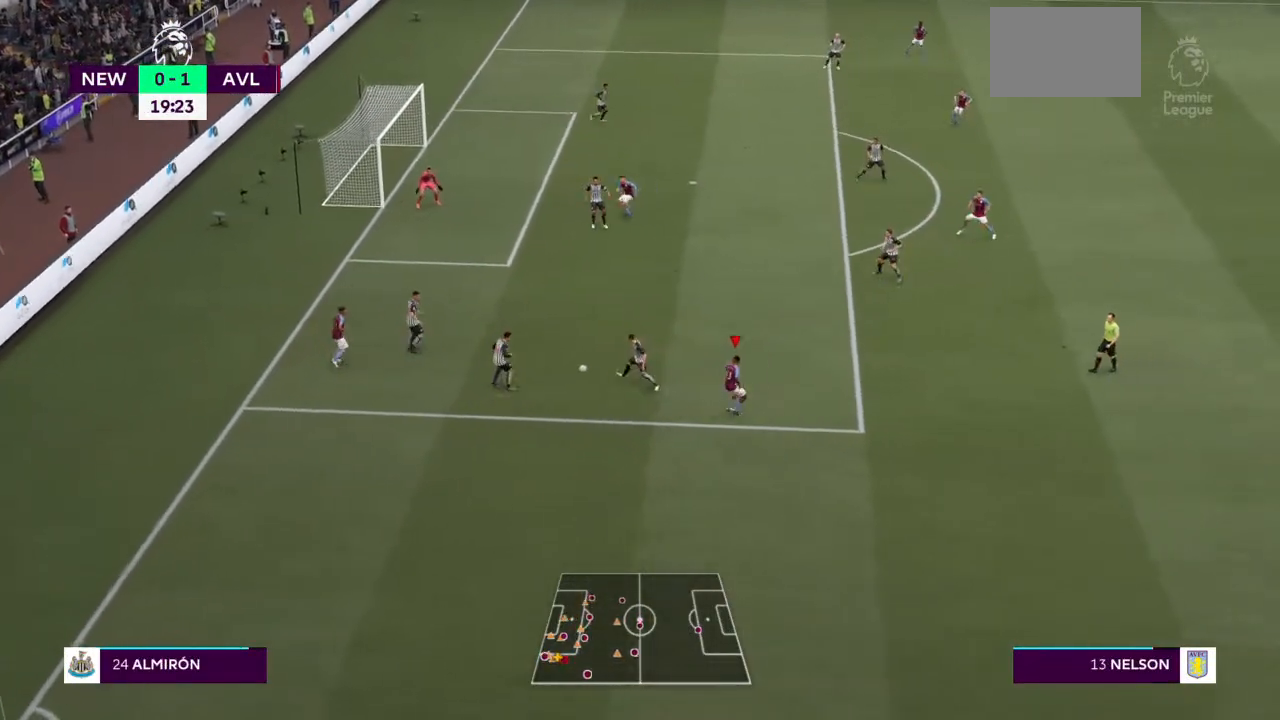
{"dt_ms": 500, "buttons": ["L2", "R2"], "left_stick": "up", "right_stick": "center", "events": [[100, "L1", "down"], [100, "L2", "down"], [167, "left_stick", "up-right"], [233, "L1", "up"], [367, "L1", "down"], [400, "left_stick", "up"], [500, "L1", "up"]]}
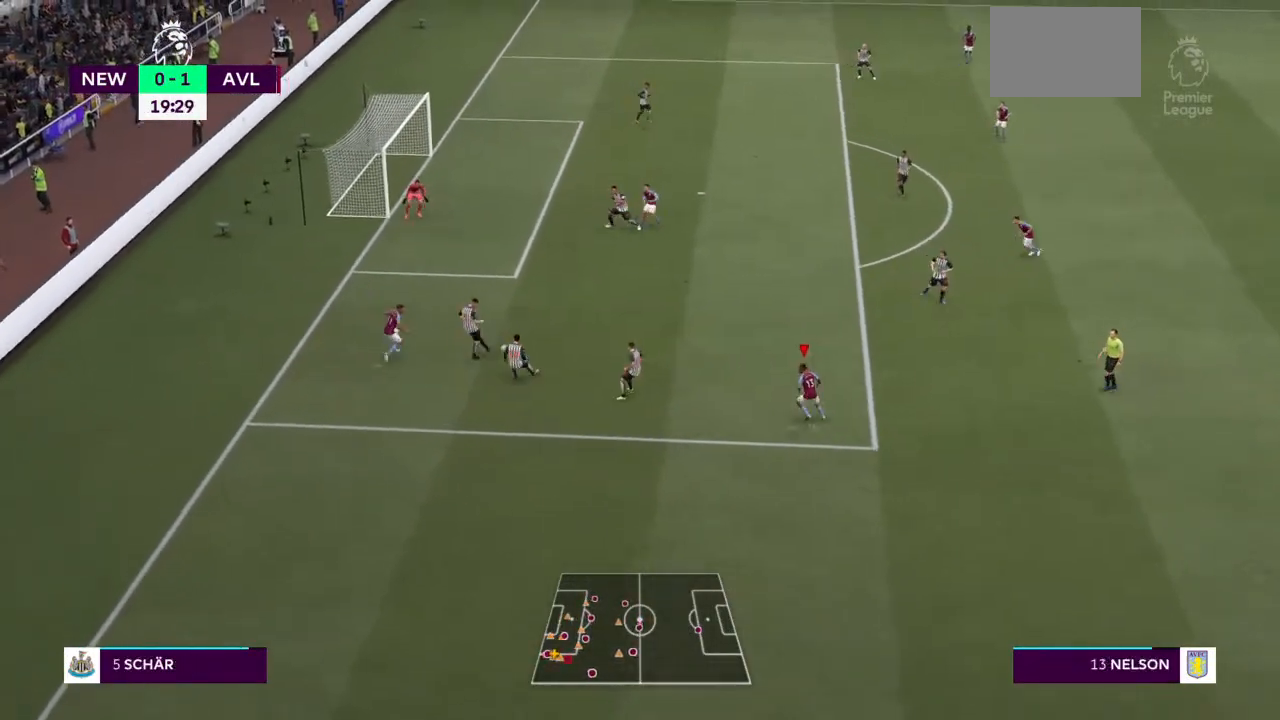
{"dt_ms": 500, "buttons": ["L2", "R2"], "left_stick": "up", "right_stick": "center", "events": []}
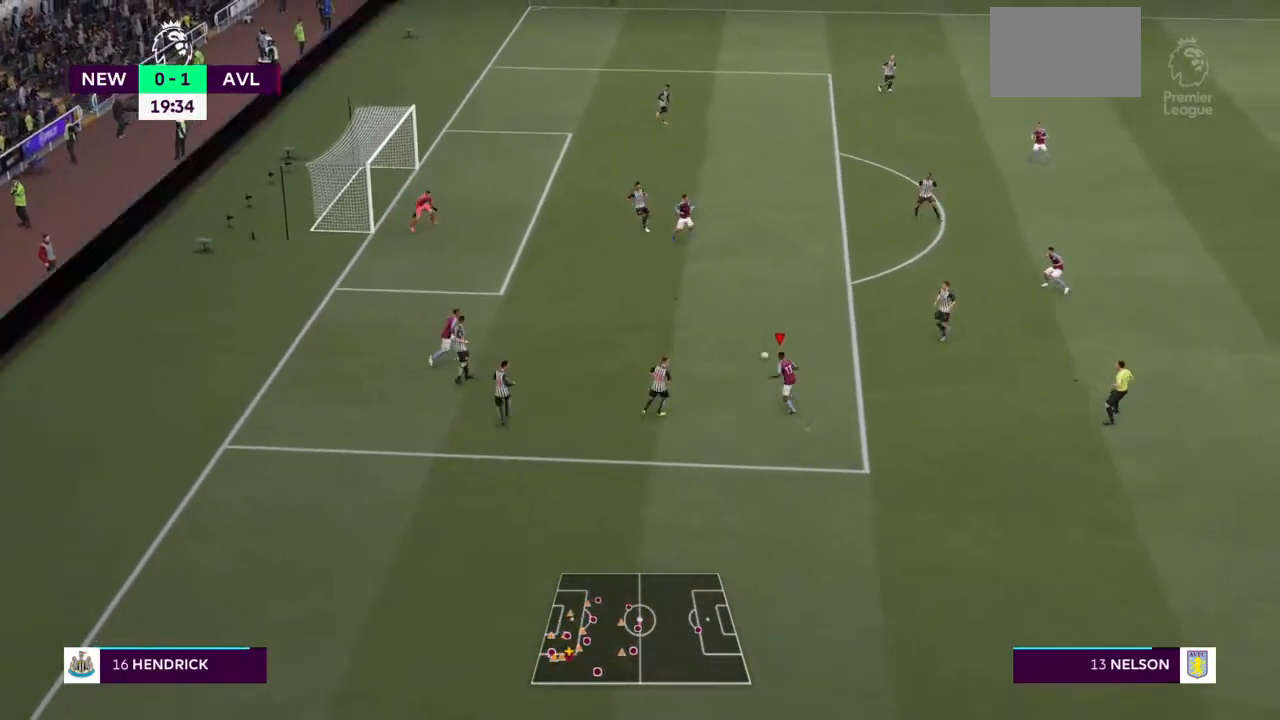
{"dt_ms": 500, "buttons": ["L2", "R2"], "left_stick": "right", "right_stick": "center", "events": [[267, "left_stick", "up-right"], [367, "left_stick", "right"]]}
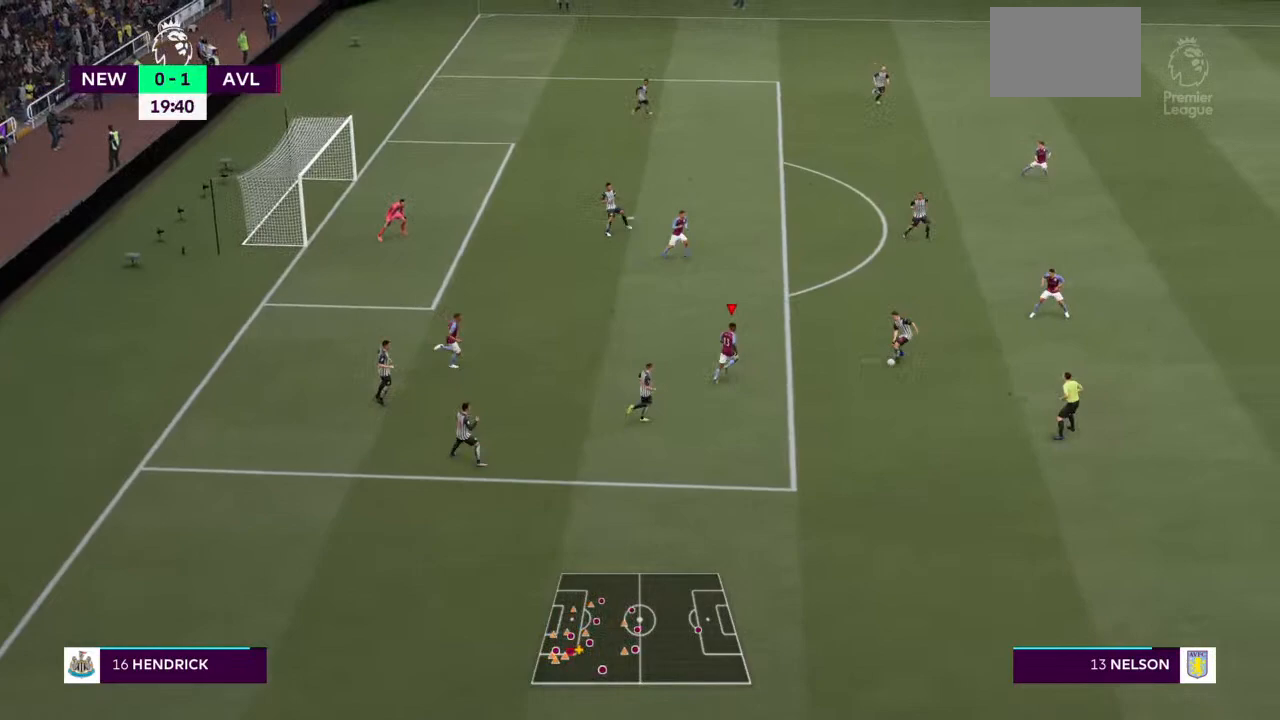
{"dt_ms": 500, "buttons": ["L2", "R2"], "left_stick": "down", "right_stick": "center", "events": [[167, "left_stick", "down-right"], [300, "left_stick", "down"]]}
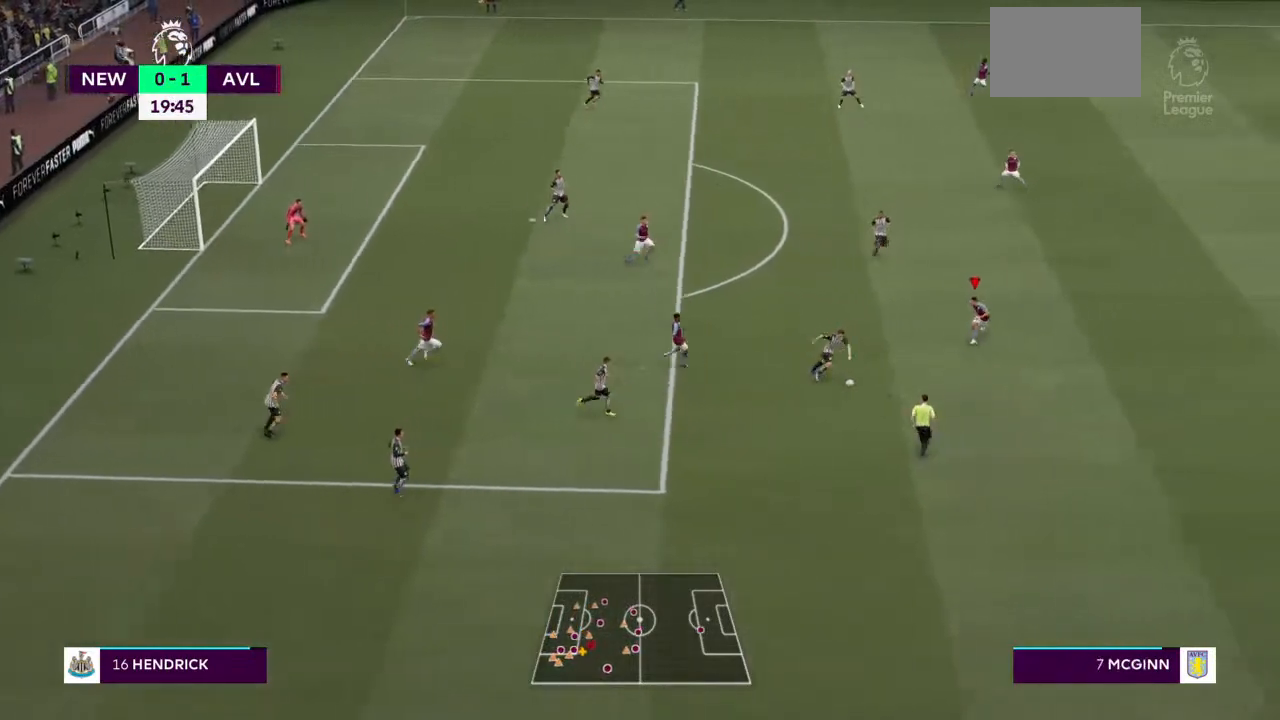
{"dt_ms": 1000, "buttons": ["L2", "R2"], "left_stick": "up-right", "right_stick": "center"}
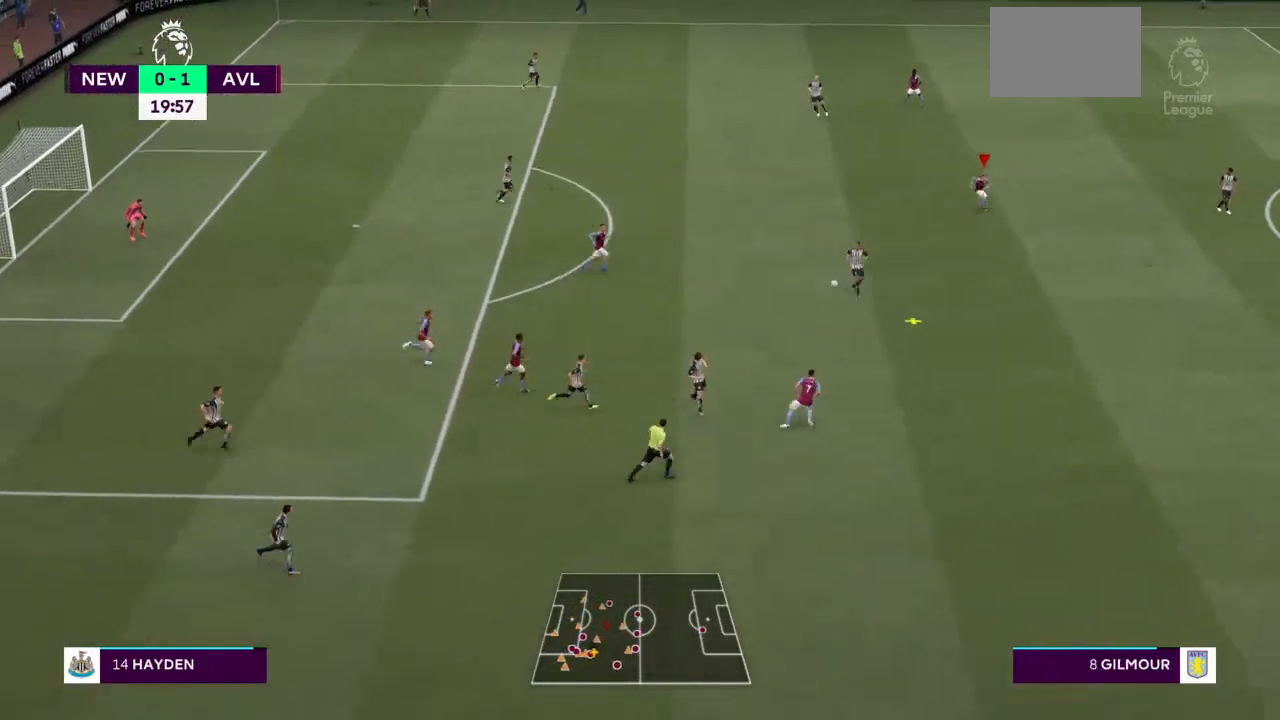
{"dt_ms": 500, "buttons": ["R2"], "left_stick": "up-right", "right_stick": "center", "events": [[333, "L2", "up"]]}
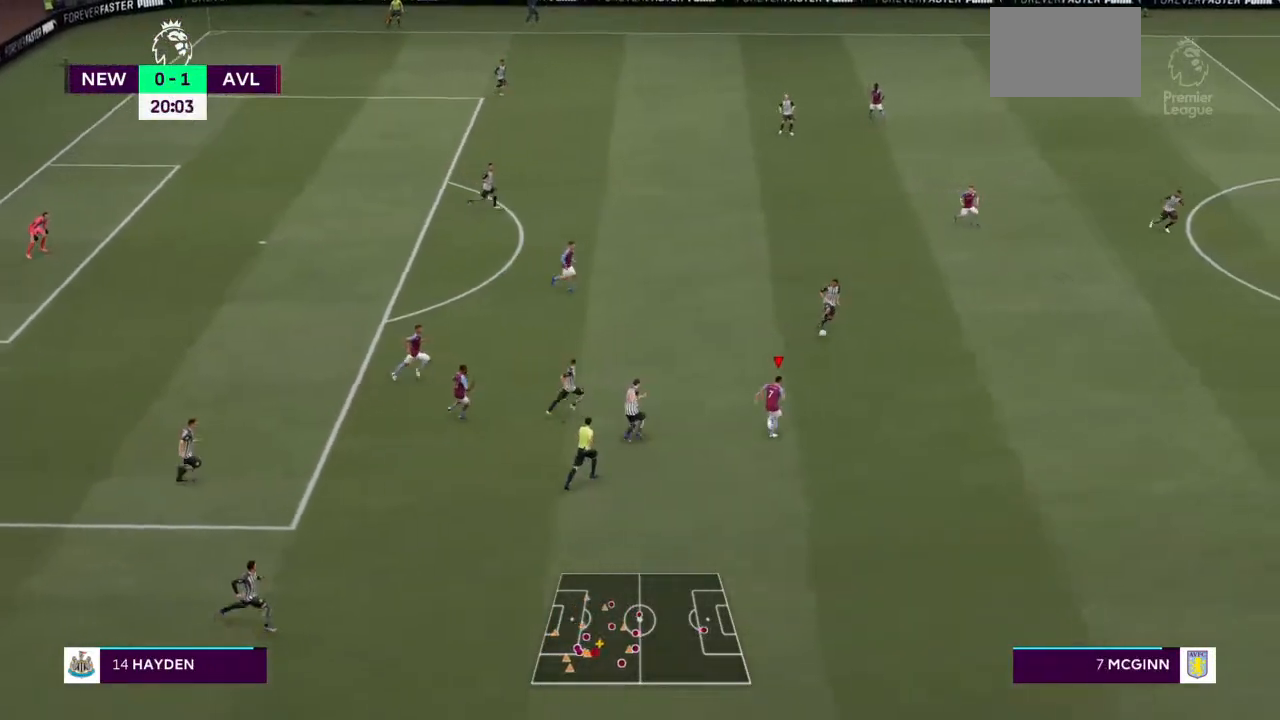
{"dt_ms": 500, "buttons": ["R2"], "left_stick": "up-right", "right_stick": "center", "events": []}
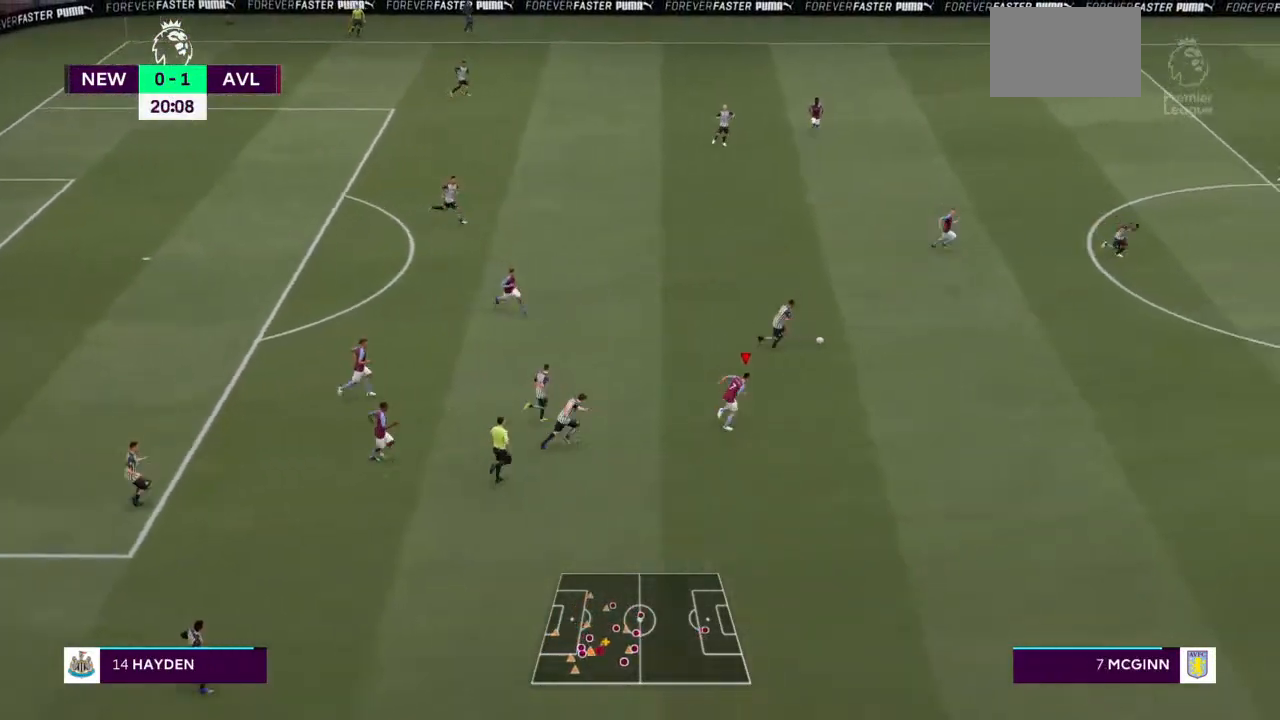
{"dt_ms": 500, "buttons": ["L2", "R2"], "left_stick": "center", "right_stick": "center", "events": [[333, "left_stick", "down-right"], [400, "L2", "down"], [433, "left_stick", "center"]]}
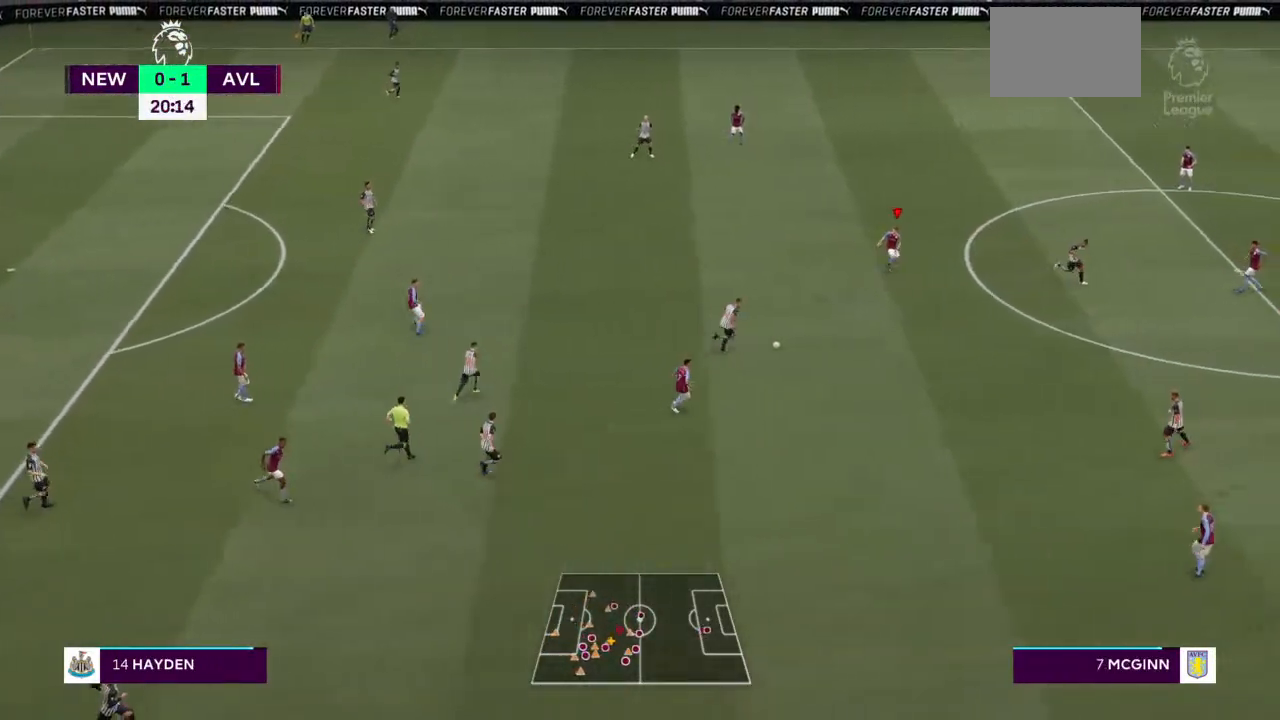
{"dt_ms": 500, "buttons": ["L2", "R2"], "left_stick": "center", "right_stick": "center", "events": []}
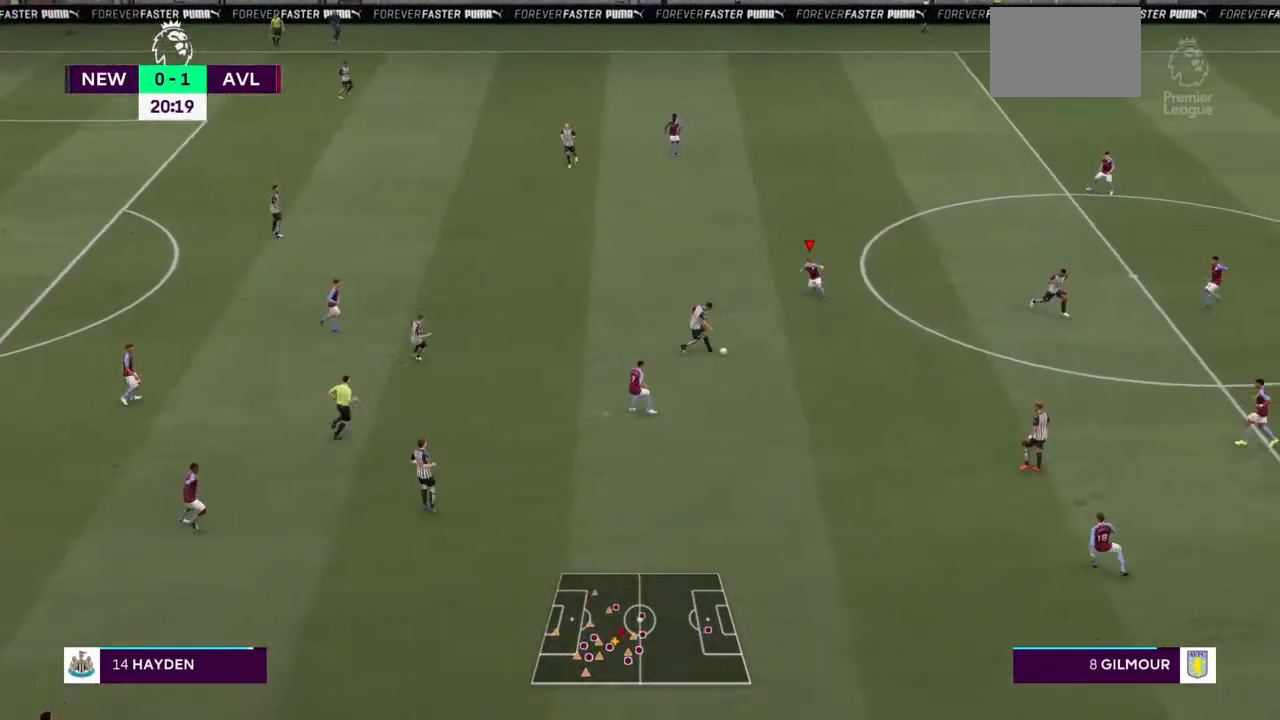
{"dt_ms": 500, "buttons": ["L2", "R2"], "left_stick": "down", "right_stick": "center", "events": [[367, "left_stick", "down"], [400, "L1", "down"], [500, "L1", "up"]]}
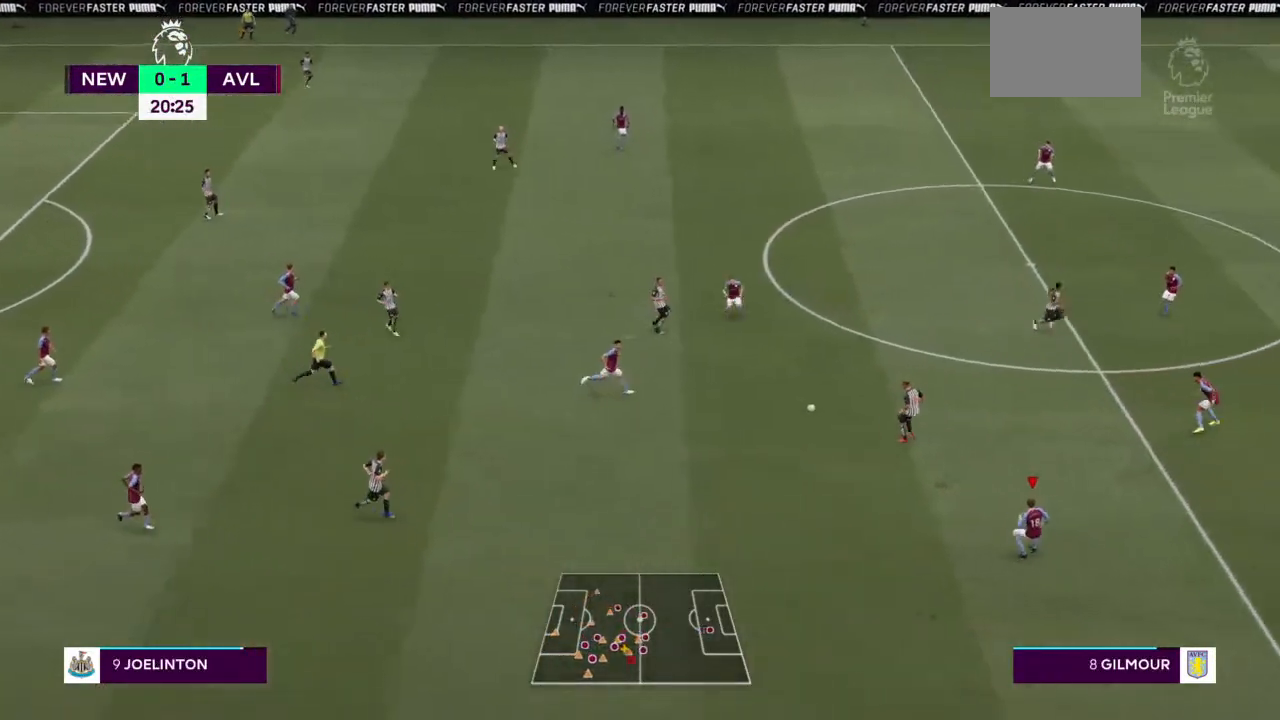
{"dt_ms": 500, "buttons": ["L1", "L2", "R2"], "left_stick": "up-left", "right_stick": "center", "events": [[167, "left_stick", "left"], [367, "left_stick", "up-left"], [500, "L1", "down"]]}